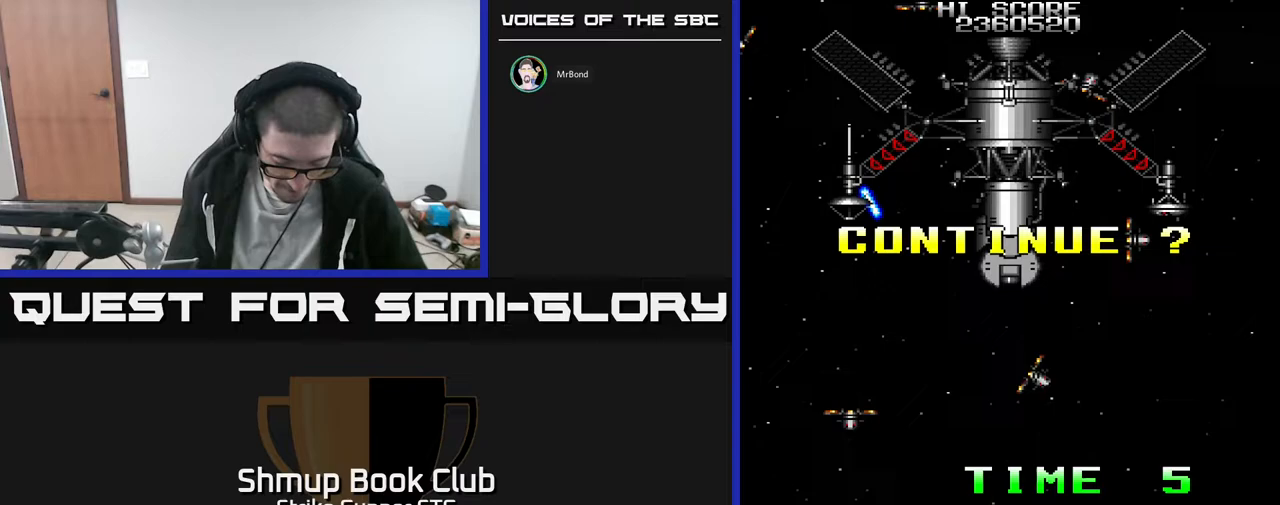
Gameplay with a controller (Xbox layout); each line is a JSON object with the inputs held at the frame after it. "events" lists button and stick changes between this image and that frame as [ms after this image, input, new state], when the widget could be followed in between. Not read: A HOME SELECT START.
{"buttons": ["L3"], "left_stick": "up-left", "right_stick": "center", "events": [[400, "left_stick", "up-left"], [417, "L3", "down"]]}
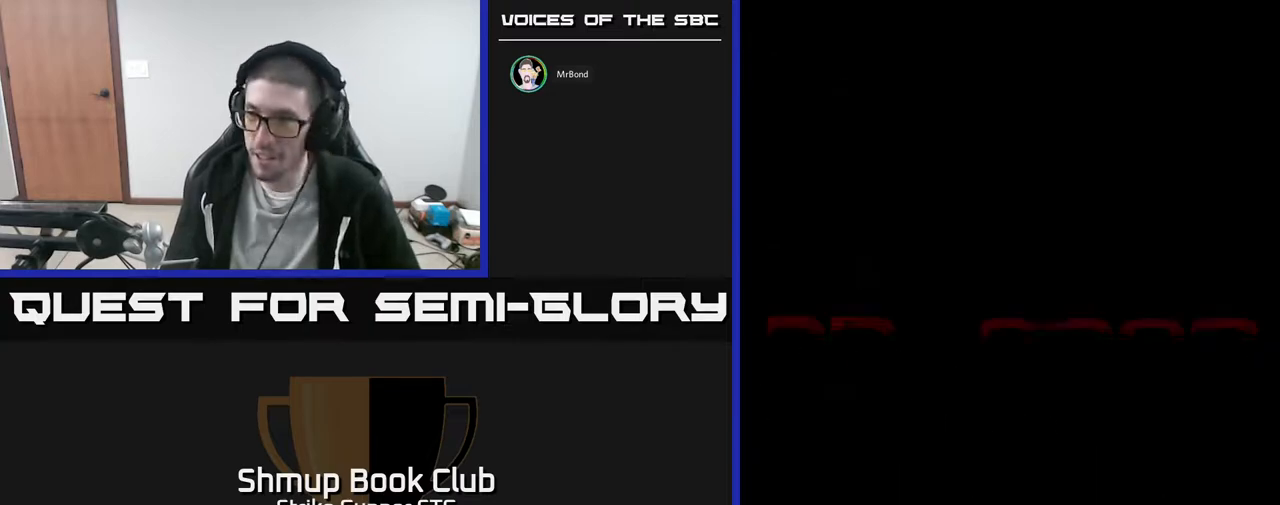
{"buttons": [], "left_stick": "center", "right_stick": "center", "events": [[33, "L3", "up"], [117, "left_stick", "center"]]}
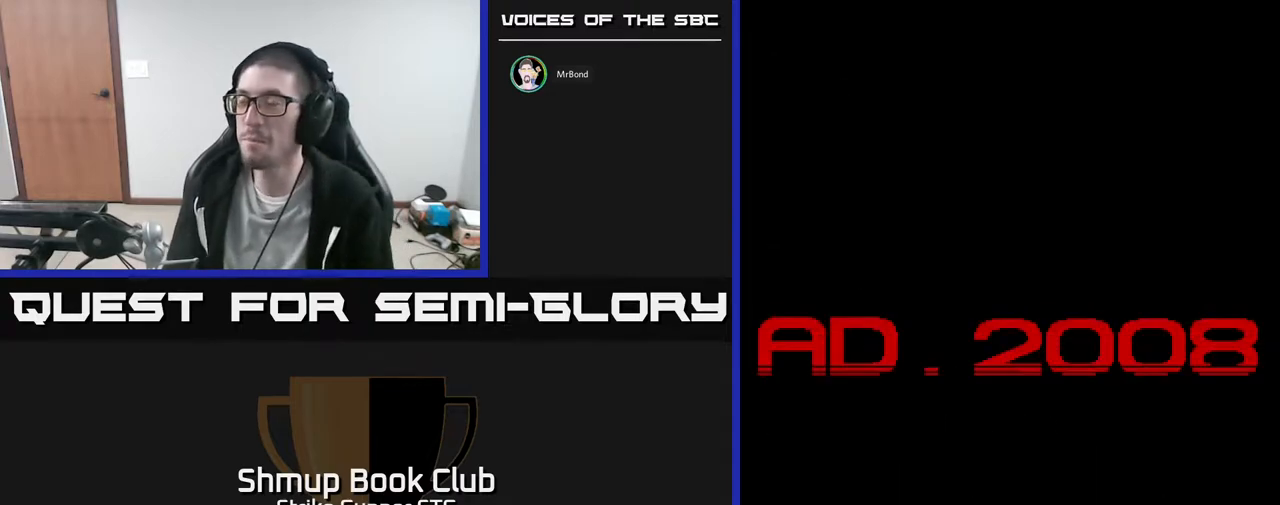
{"buttons": [], "left_stick": "center", "right_stick": "center", "events": []}
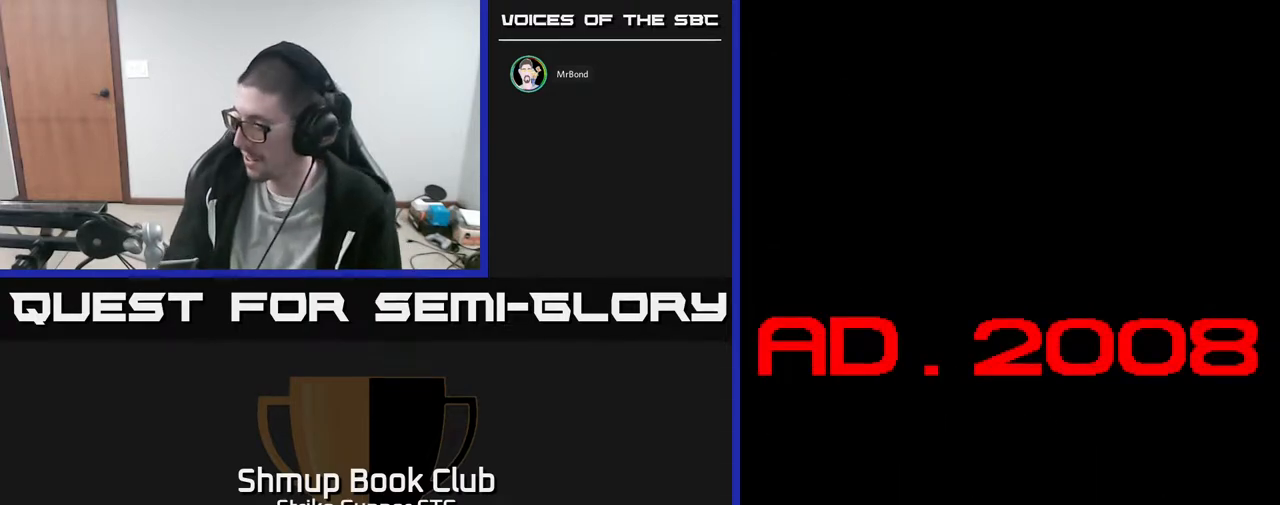
{"buttons": [], "left_stick": "center", "right_stick": "center", "events": []}
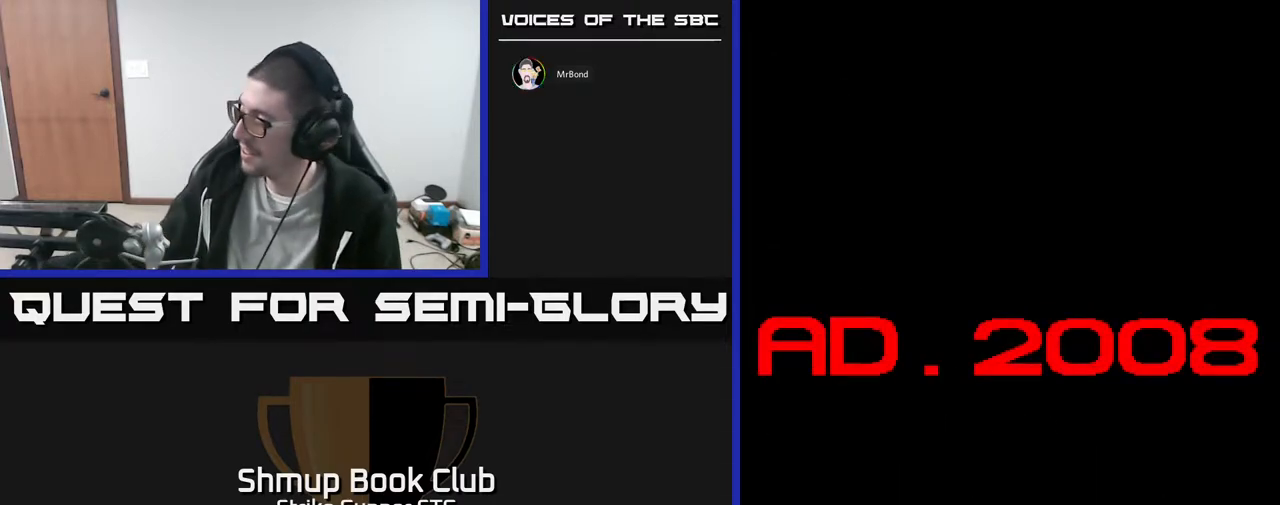
{"buttons": [], "left_stick": "center", "right_stick": "center", "events": []}
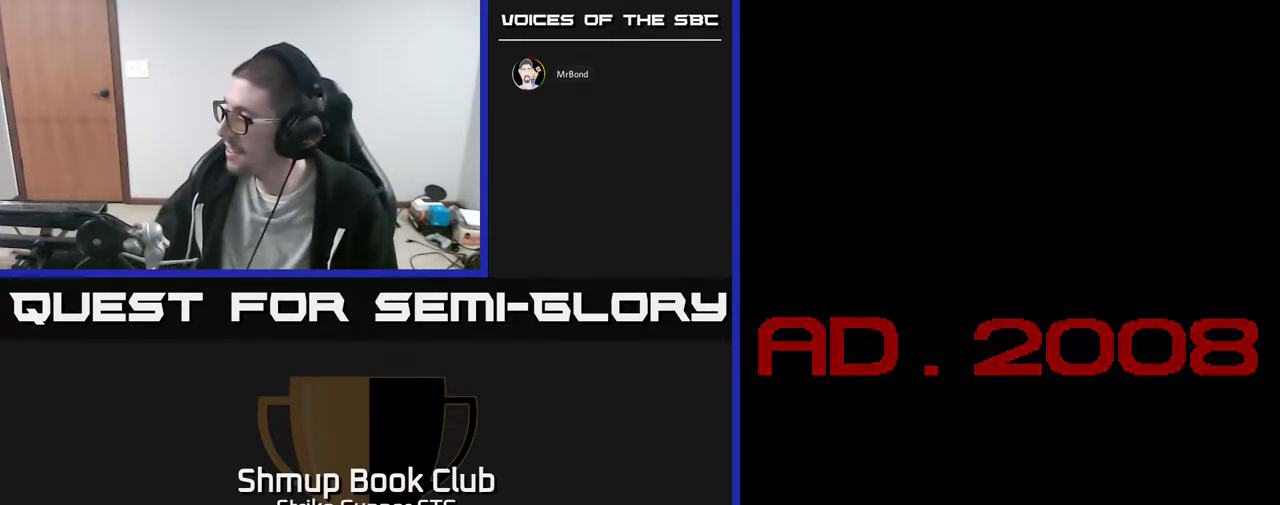
{"buttons": [], "left_stick": "center", "right_stick": "center", "events": []}
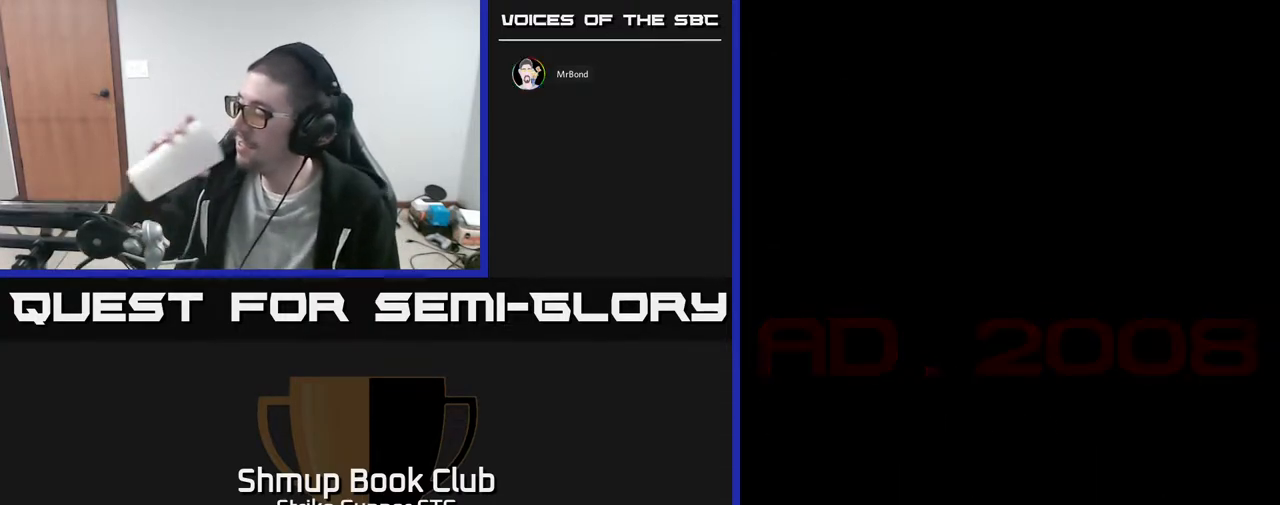
{"buttons": [], "left_stick": "center", "right_stick": "center", "events": []}
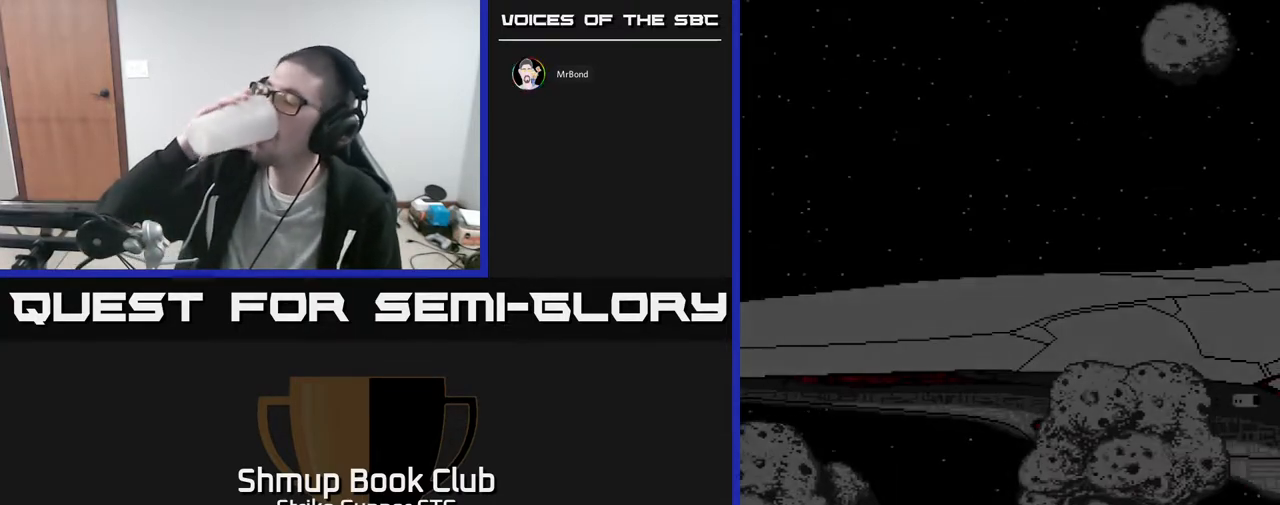
{"buttons": [], "left_stick": "center", "right_stick": "center", "events": []}
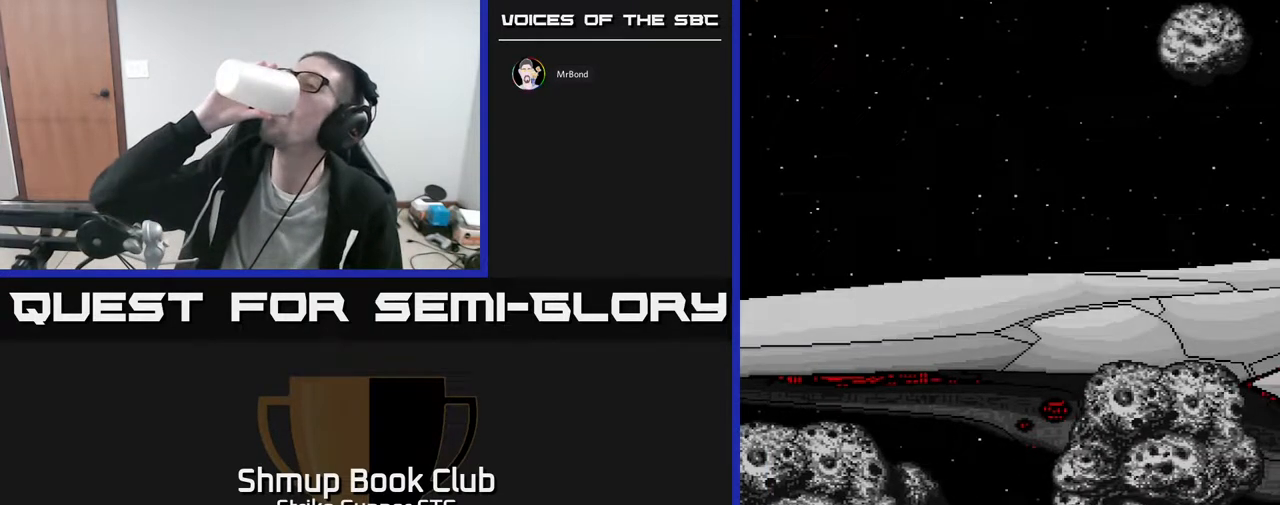
{"buttons": [], "left_stick": "center", "right_stick": "center", "events": []}
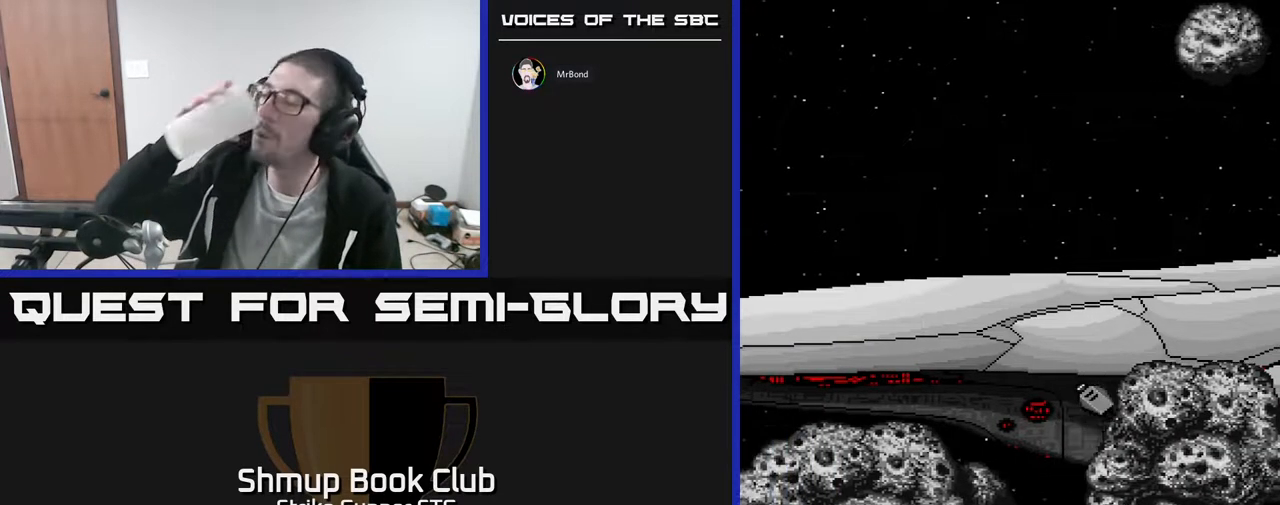
{"buttons": [], "left_stick": "center", "right_stick": "center", "events": []}
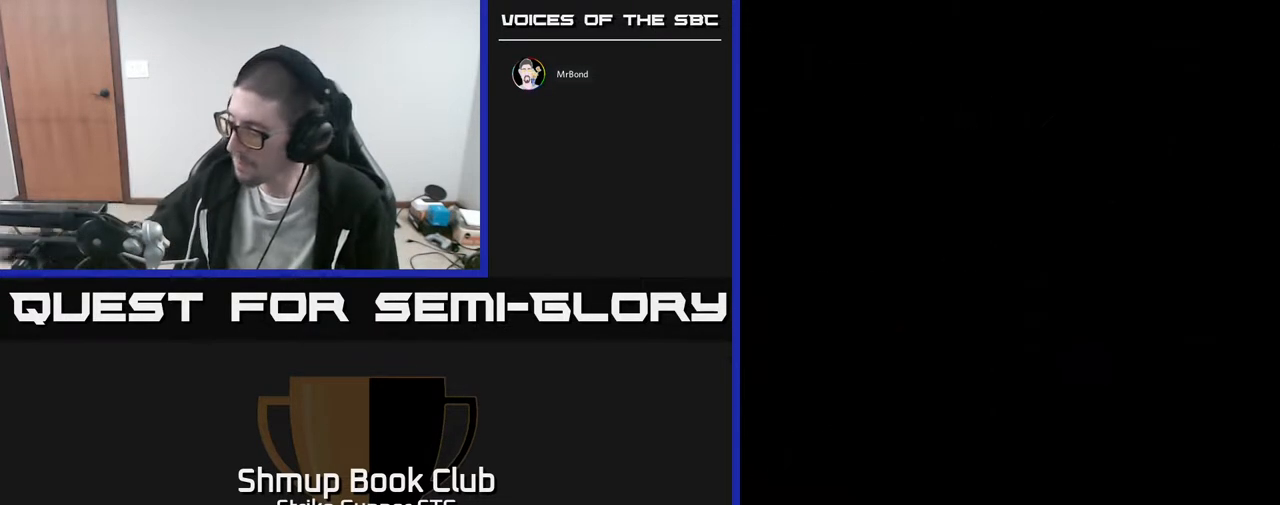
{"buttons": [], "left_stick": "center", "right_stick": "center", "events": [[17, "L3", "down"], [150, "L3", "up"]]}
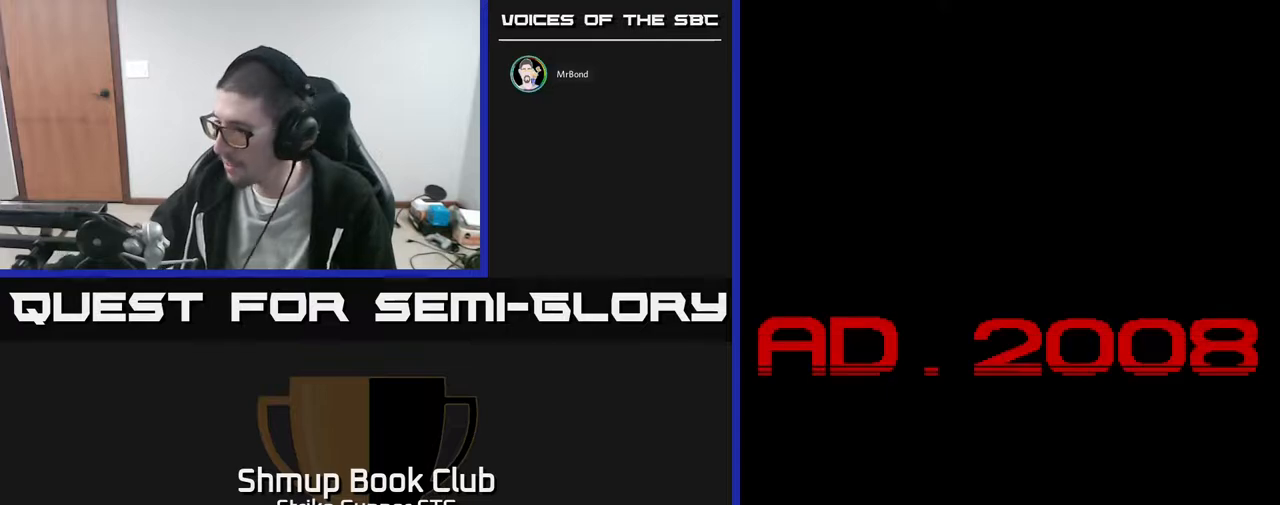
{"buttons": [], "left_stick": "center", "right_stick": "center", "events": []}
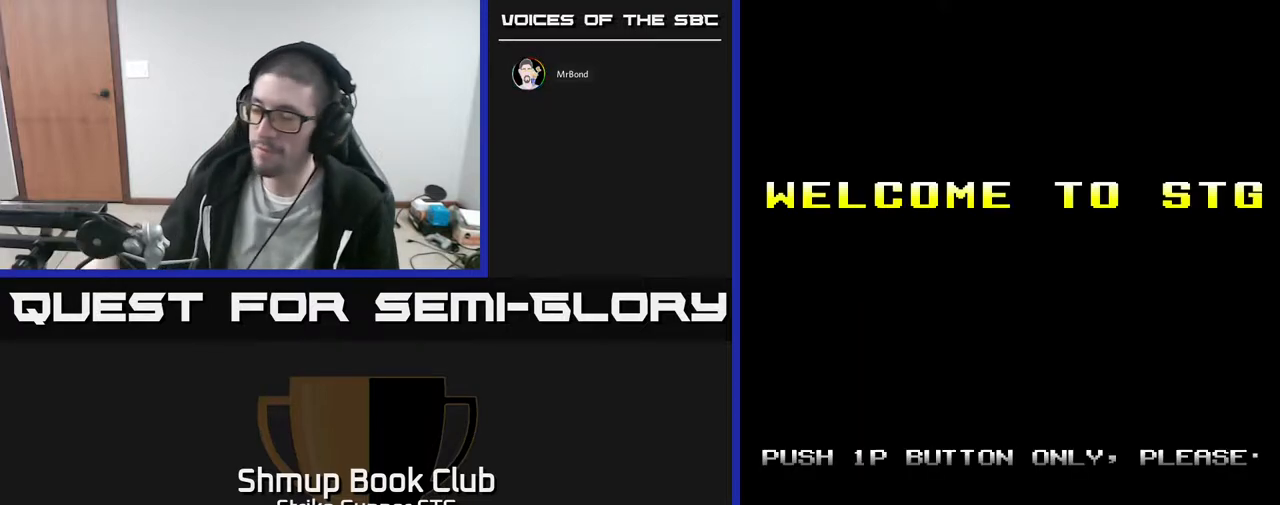
{"buttons": [], "left_stick": "center", "right_stick": "center", "events": []}
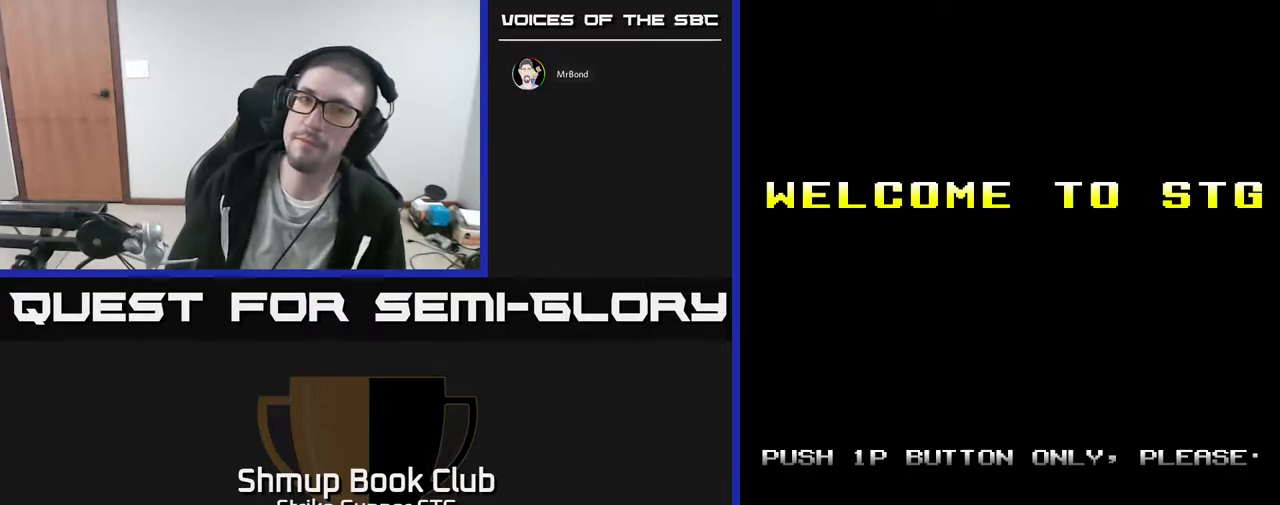
{"buttons": [], "left_stick": "center", "right_stick": "center"}
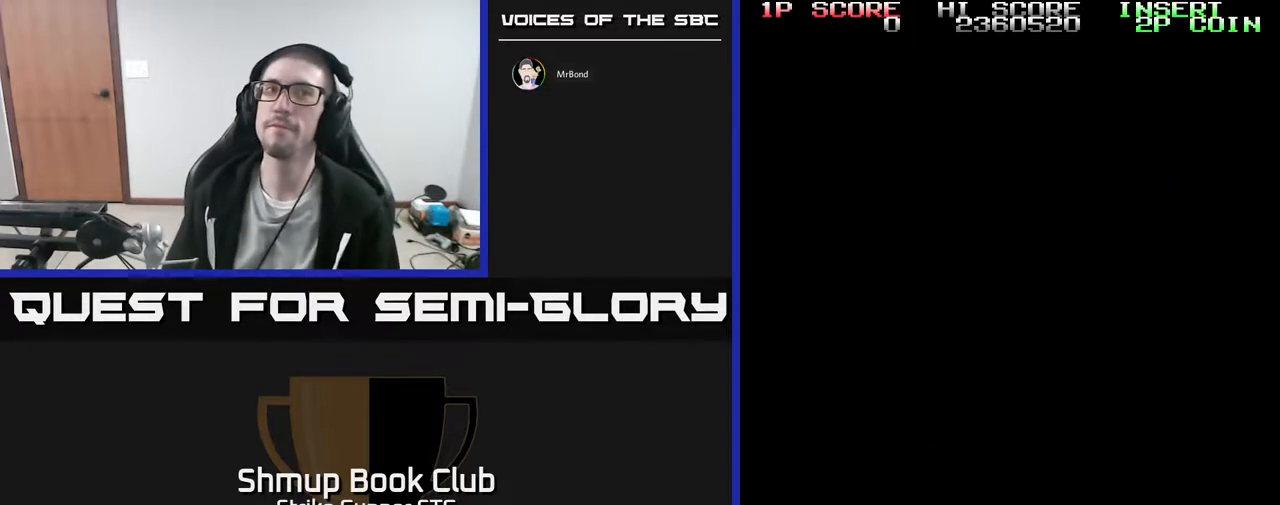
{"buttons": [], "left_stick": "center", "right_stick": "center", "events": []}
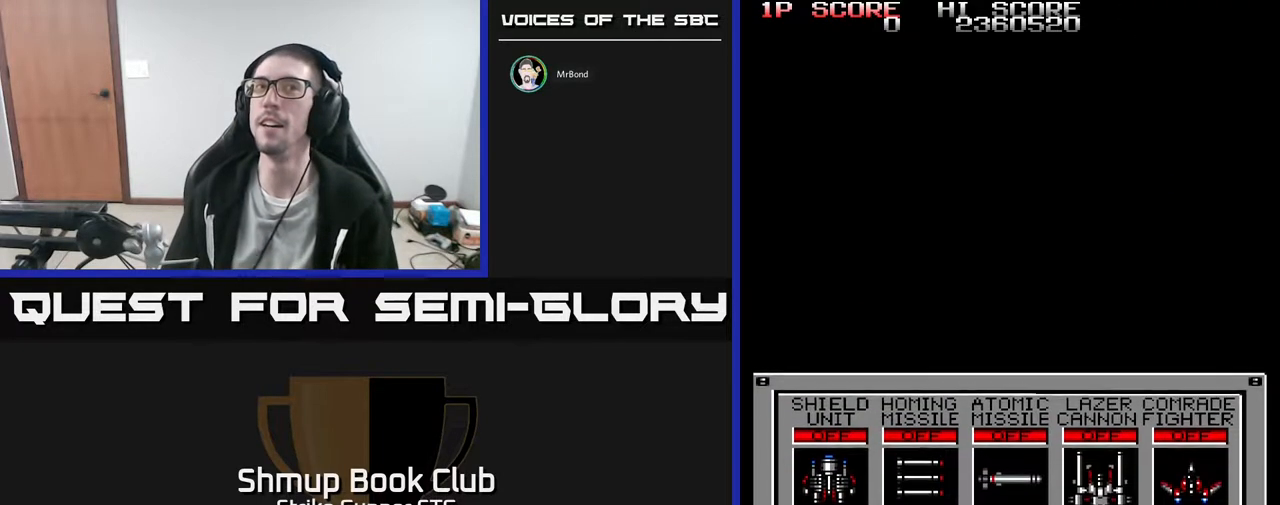
{"buttons": [], "left_stick": "center", "right_stick": "center", "events": []}
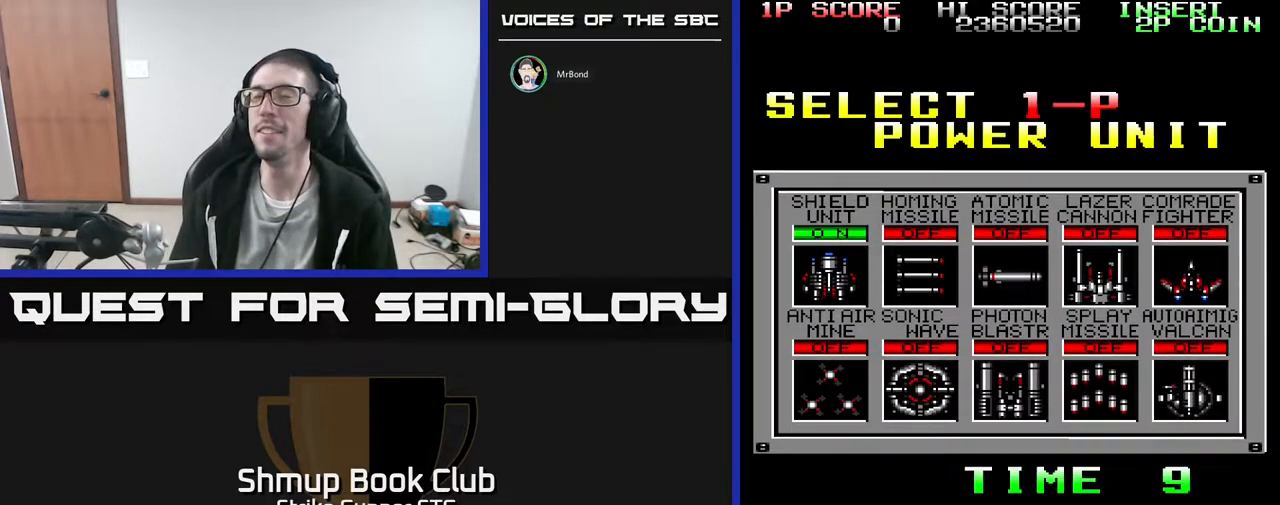
{"buttons": [], "left_stick": "center", "right_stick": "center", "events": []}
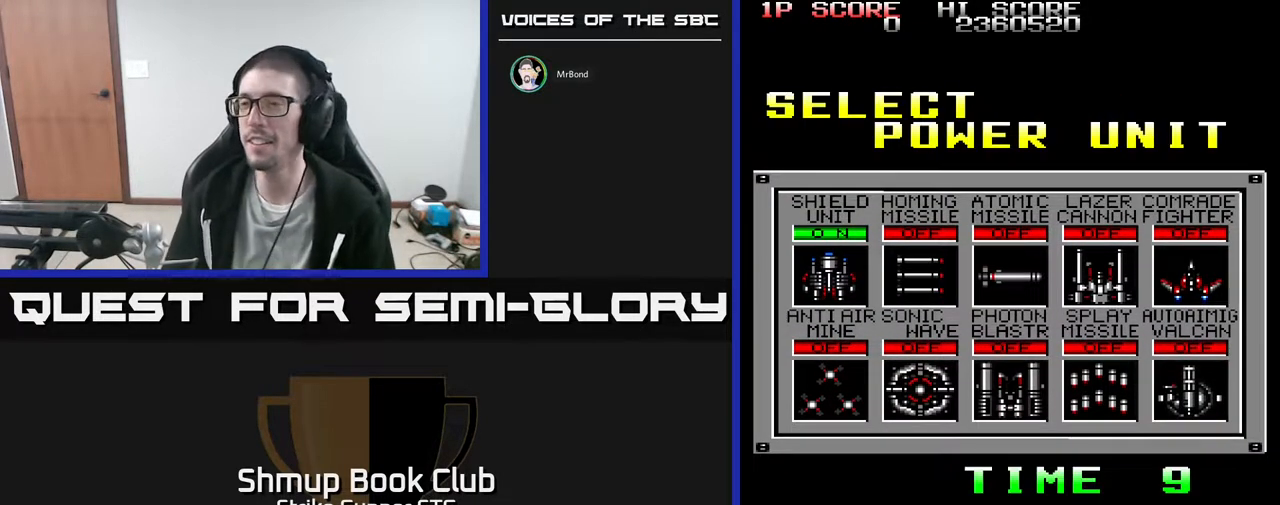
{"buttons": ["DPAD_RIGHT"], "left_stick": "center", "right_stick": "center", "events": [[133, "DPAD_RIGHT", "down"], [217, "DPAD_RIGHT", "up"], [300, "DPAD_RIGHT", "down"], [367, "DPAD_RIGHT", "up"], [433, "DPAD_RIGHT", "down"]]}
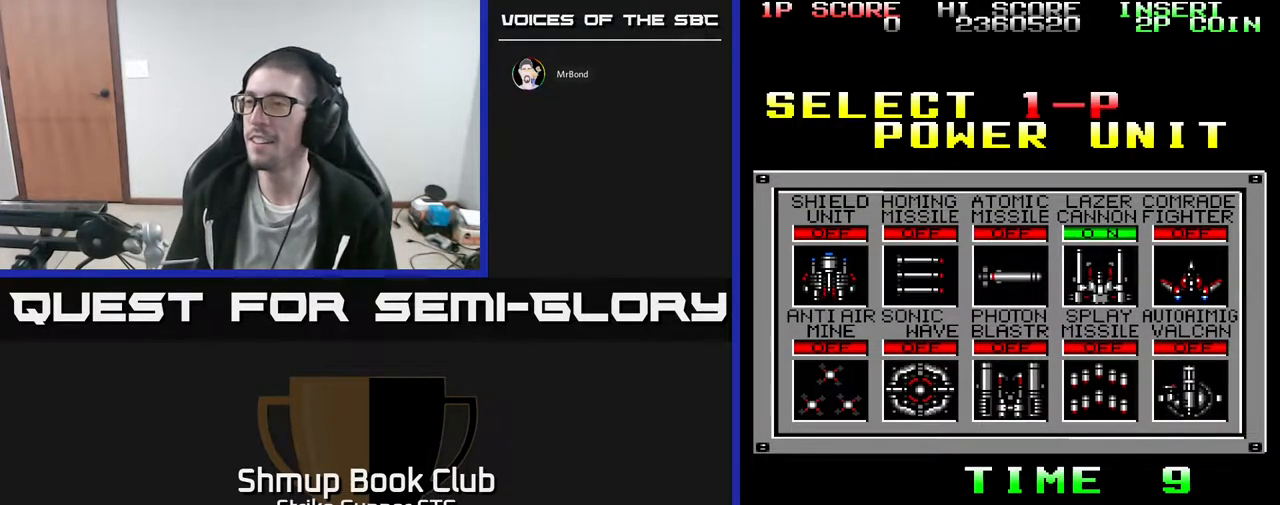
{"buttons": [], "left_stick": "center", "right_stick": "center", "events": [[17, "DPAD_RIGHT", "up"], [133, "DPAD_DOWN", "down"], [217, "DPAD_DOWN", "up"]]}